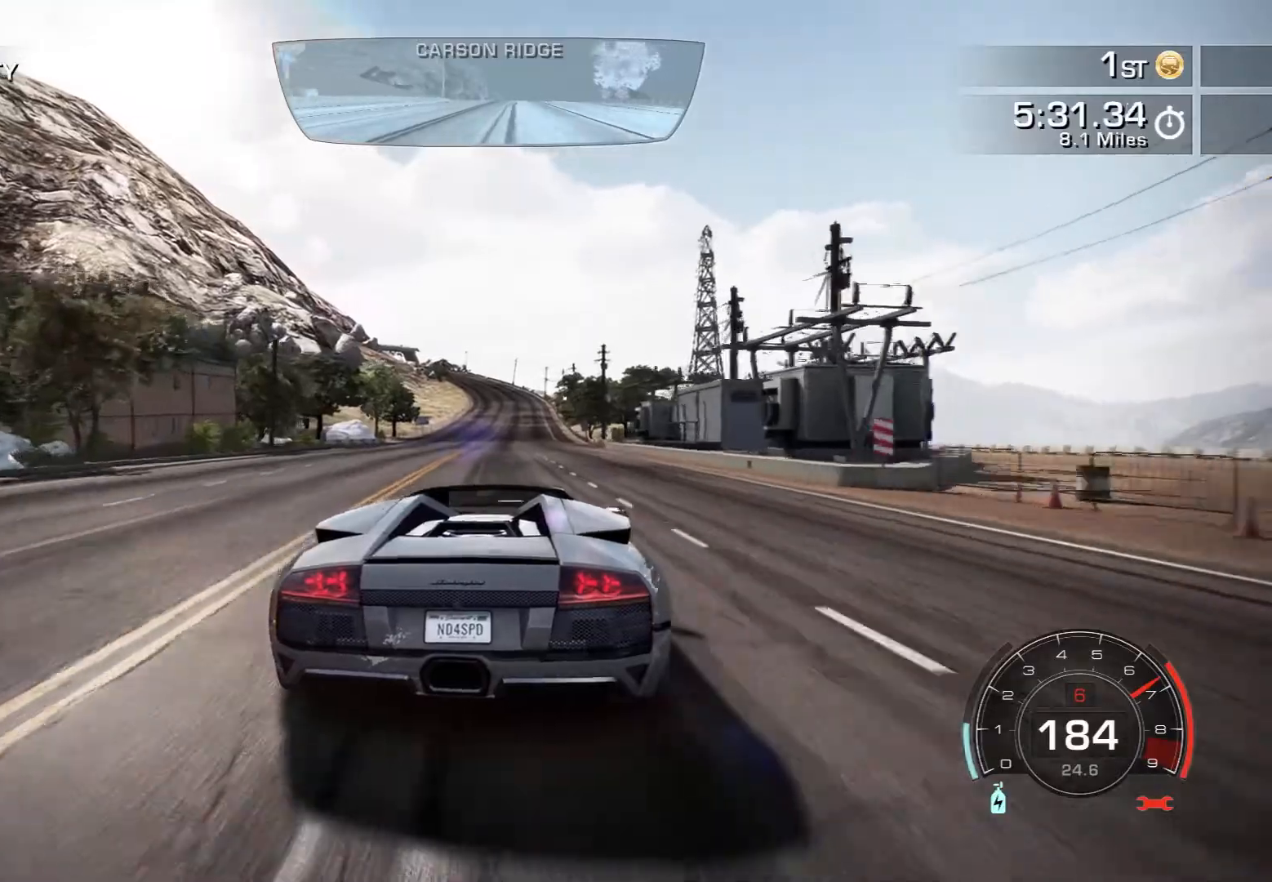
Gameplay with a controller (PlayStation layout); each line is a JSON object with the inputs held at the frame after it. "events" lists button and stick changes between this image and that frame as [ms after this image, input, new state], when the widget could be followed in between. Not read: L3 R3 right_stick.
{"buttons": ["R2"], "left_stick": "left", "events": [[67, "left_stick", "center"], [350, "left_stick", "left"]]}
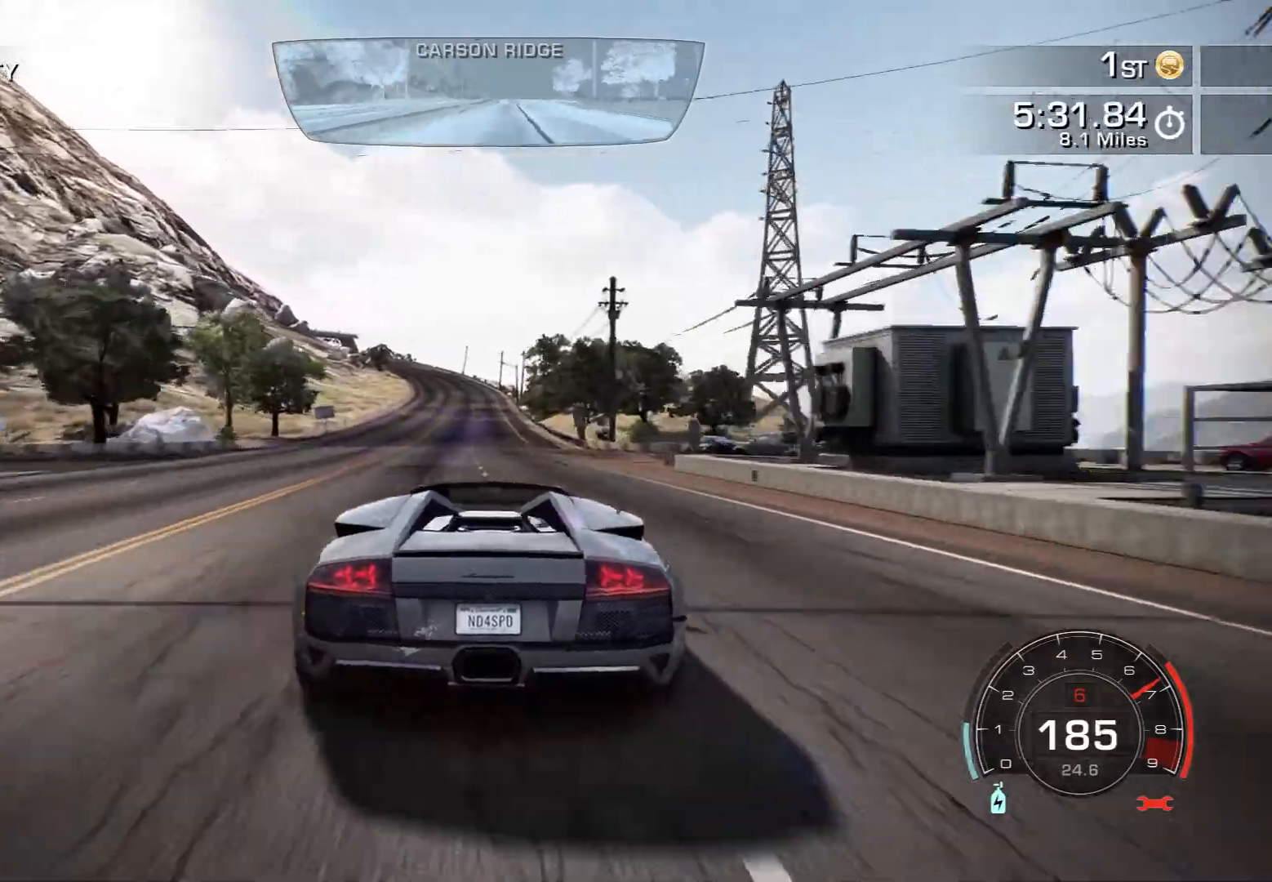
{"buttons": ["R2"], "left_stick": "center", "events": [[83, "left_stick", "center"]]}
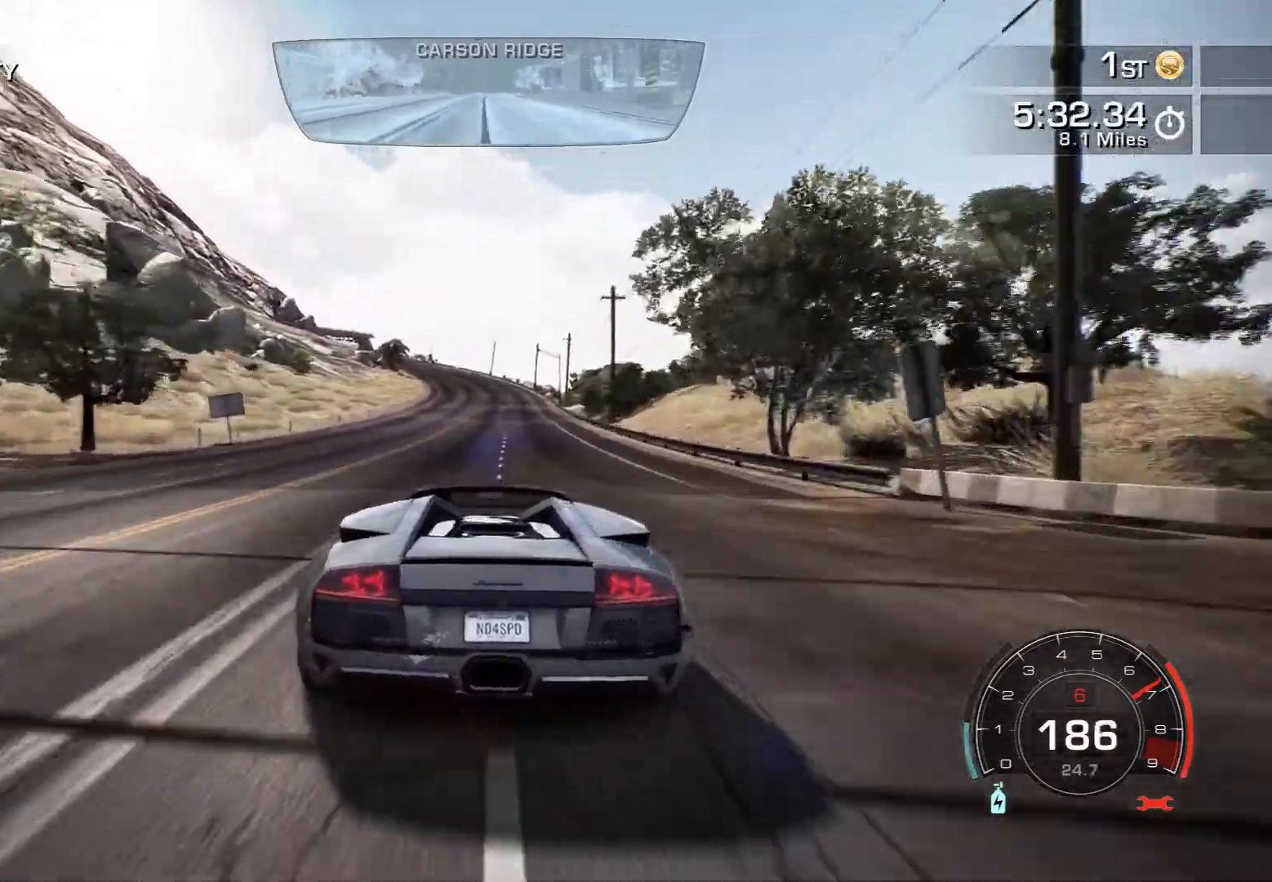
{"buttons": ["R2"], "left_stick": "center", "events": []}
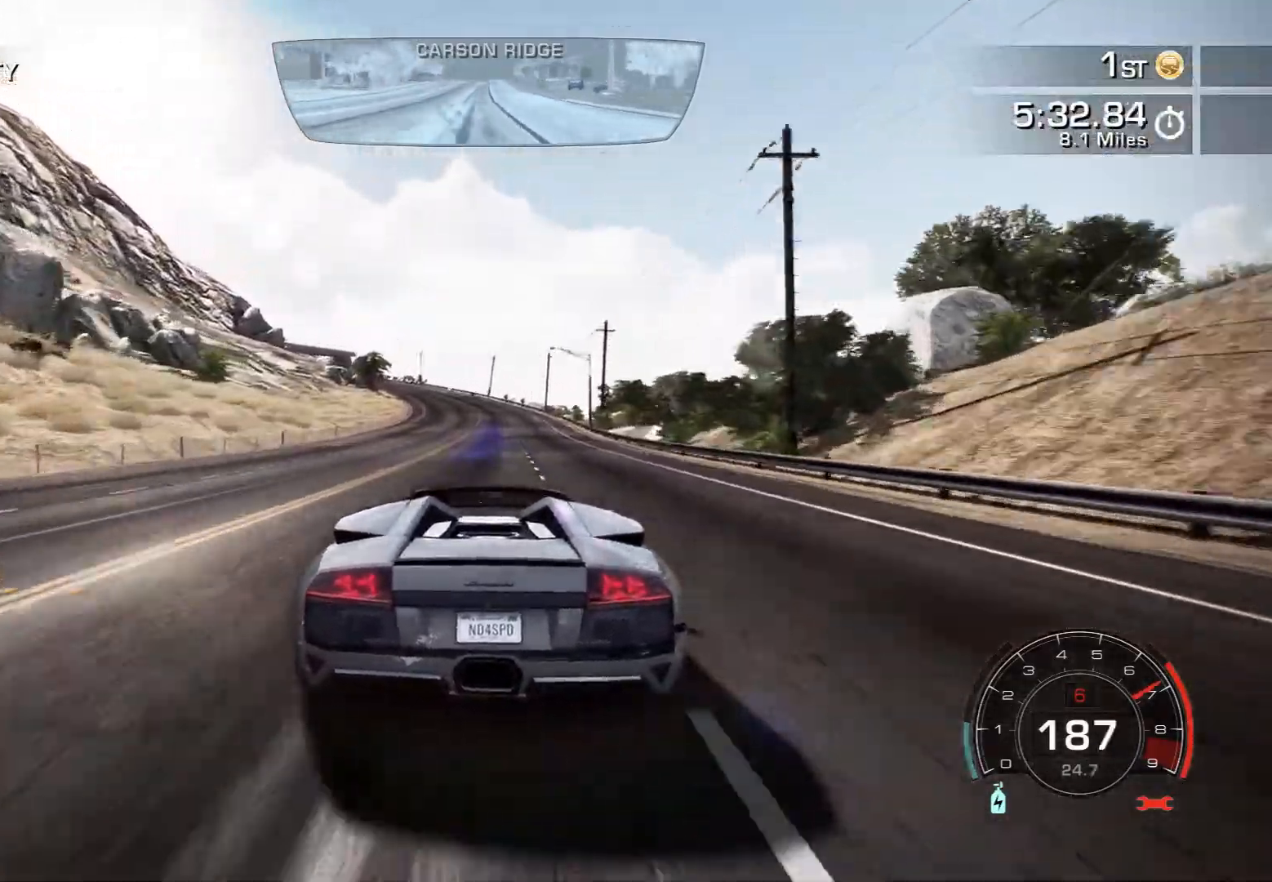
{"buttons": ["R2"], "left_stick": "center", "events": []}
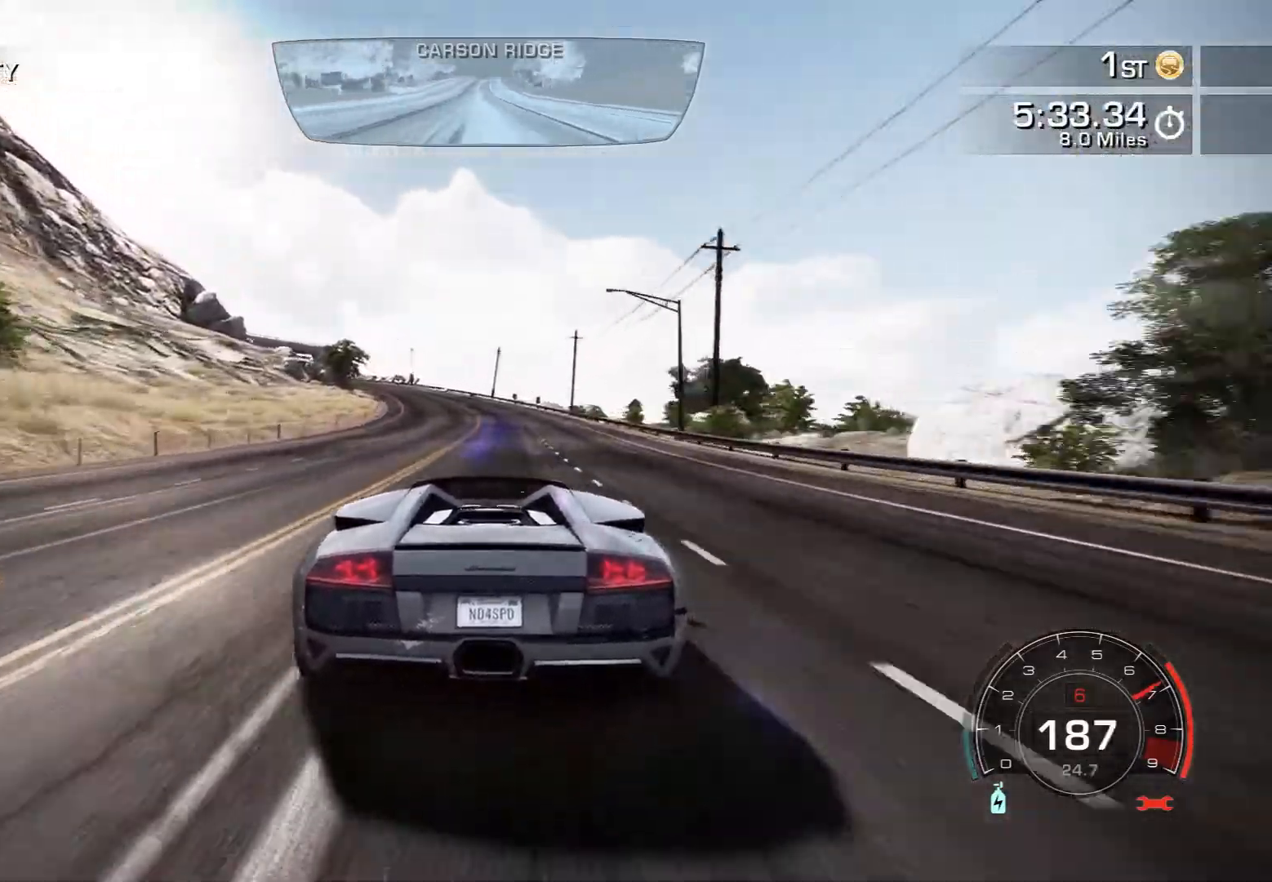
{"buttons": ["R2"], "left_stick": "center", "events": []}
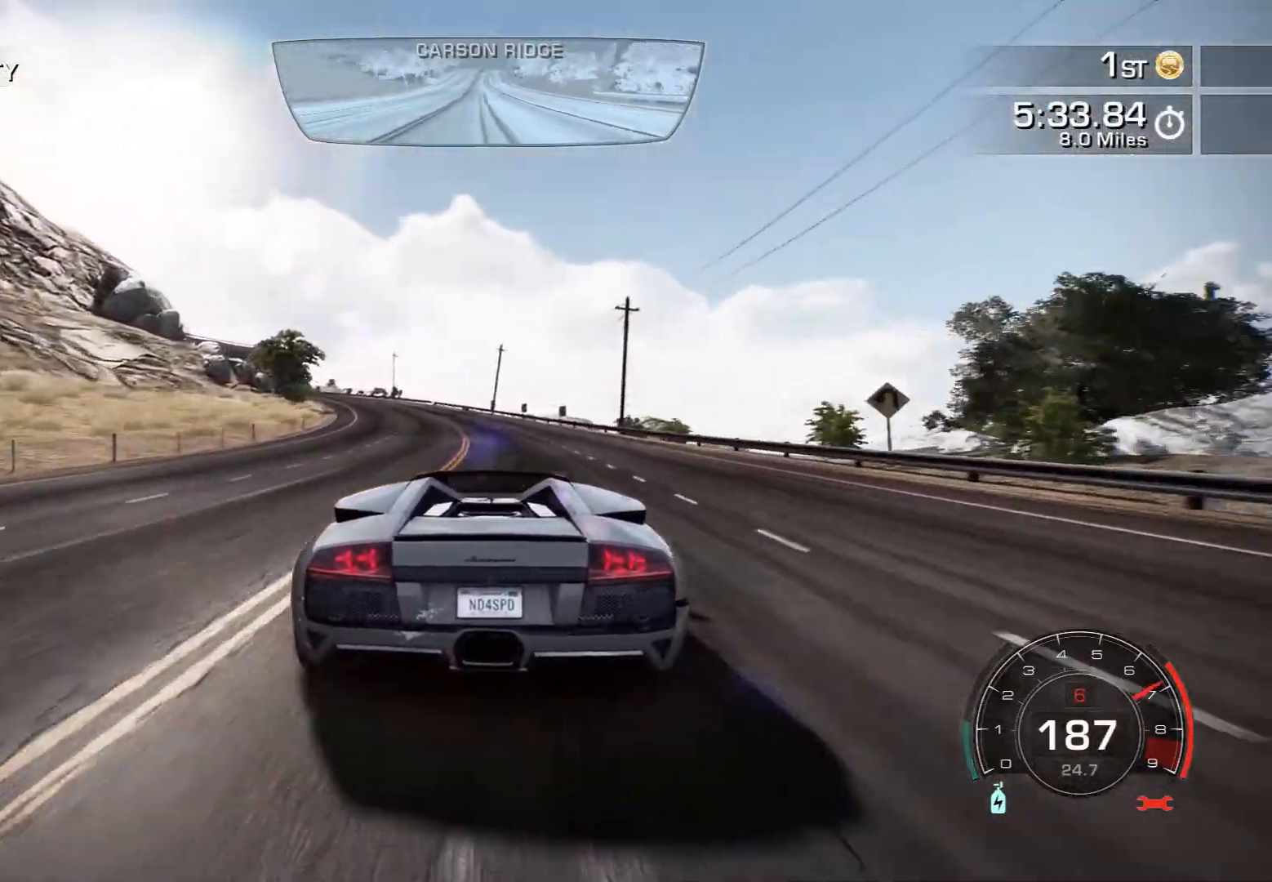
{"buttons": ["R2"], "left_stick": "left", "events": [[150, "left_stick", "left"]]}
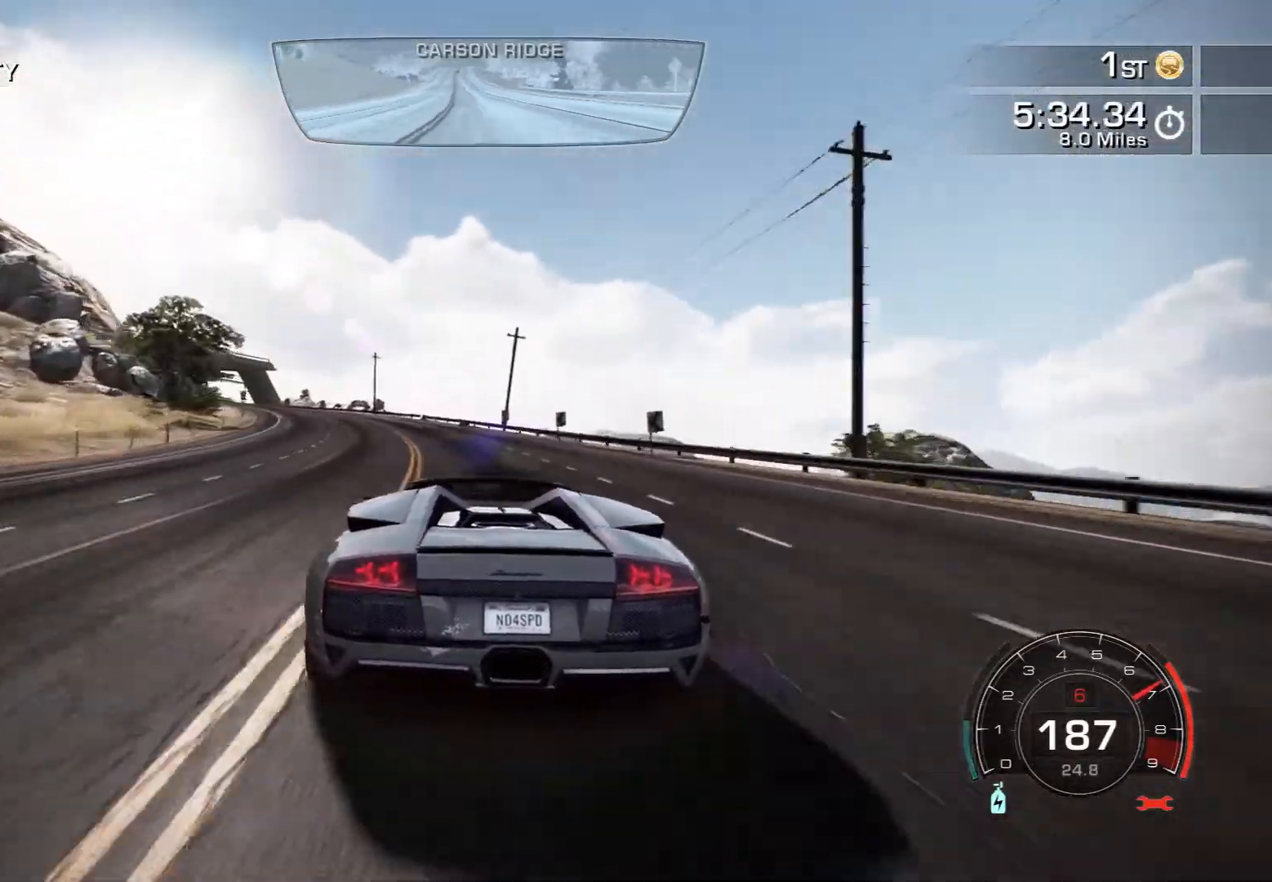
{"buttons": ["R2"], "left_stick": "left", "events": [[367, "L2", "down"], [483, "L2", "up"]]}
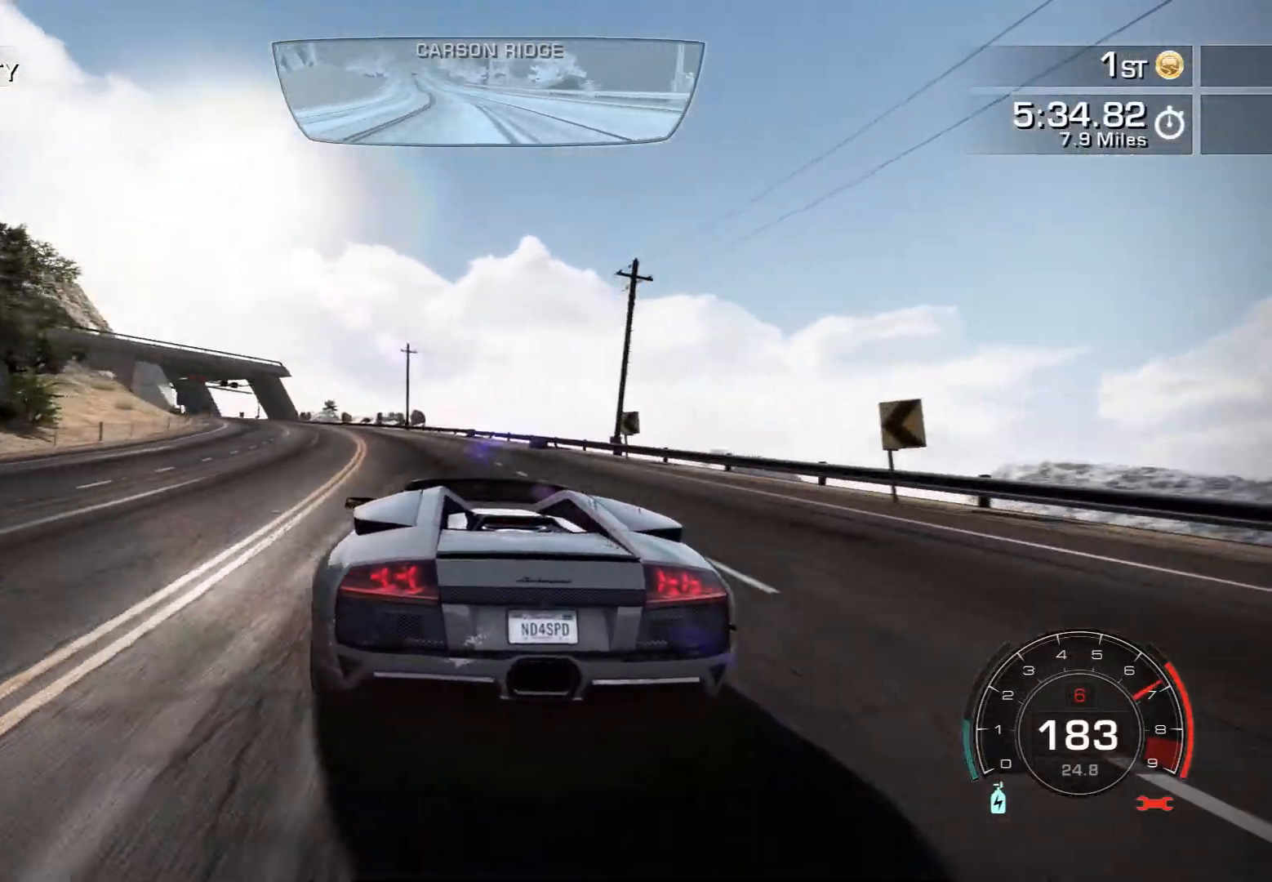
{"buttons": ["R2"], "left_stick": "left", "events": [[267, "left_stick", "center"], [467, "left_stick", "left"]]}
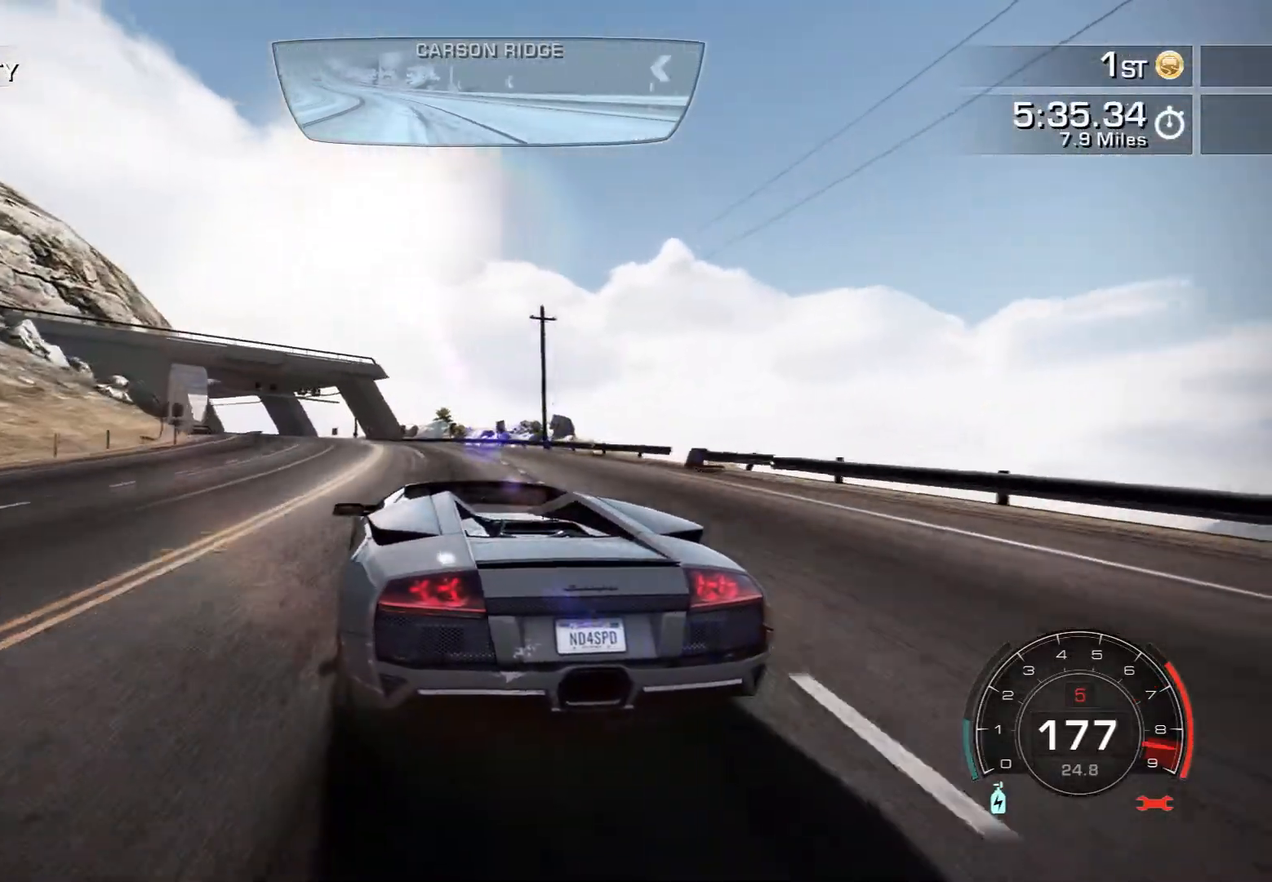
{"buttons": ["R2"], "left_stick": "left", "events": [[217, "left_stick", "center"], [367, "left_stick", "left"]]}
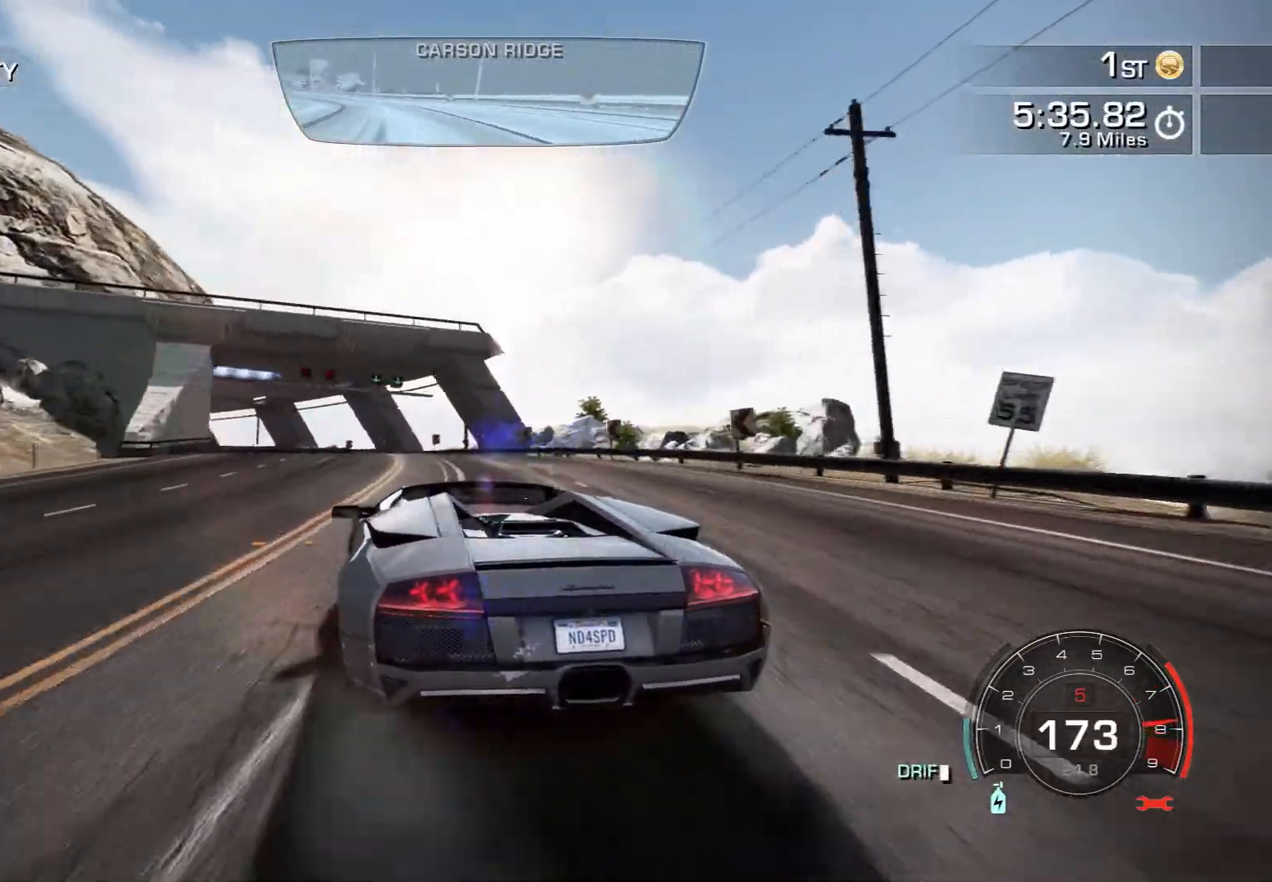
{"buttons": ["R2"], "left_stick": "left", "events": [[133, "left_stick", "center"], [183, "left_stick", "up-left"], [233, "left_stick", "left"]]}
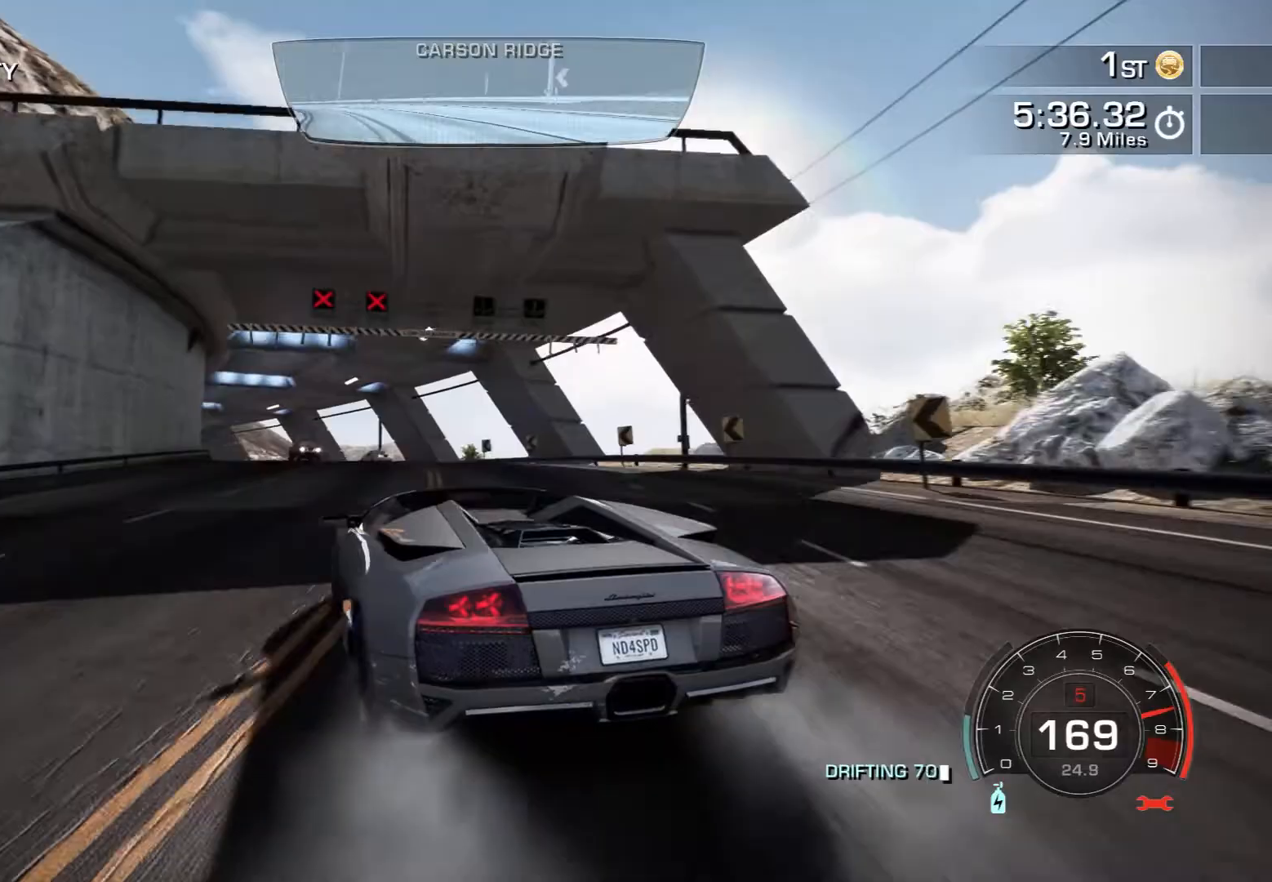
{"buttons": ["R2"], "left_stick": "down-right", "events": [[283, "left_stick", "down-right"]]}
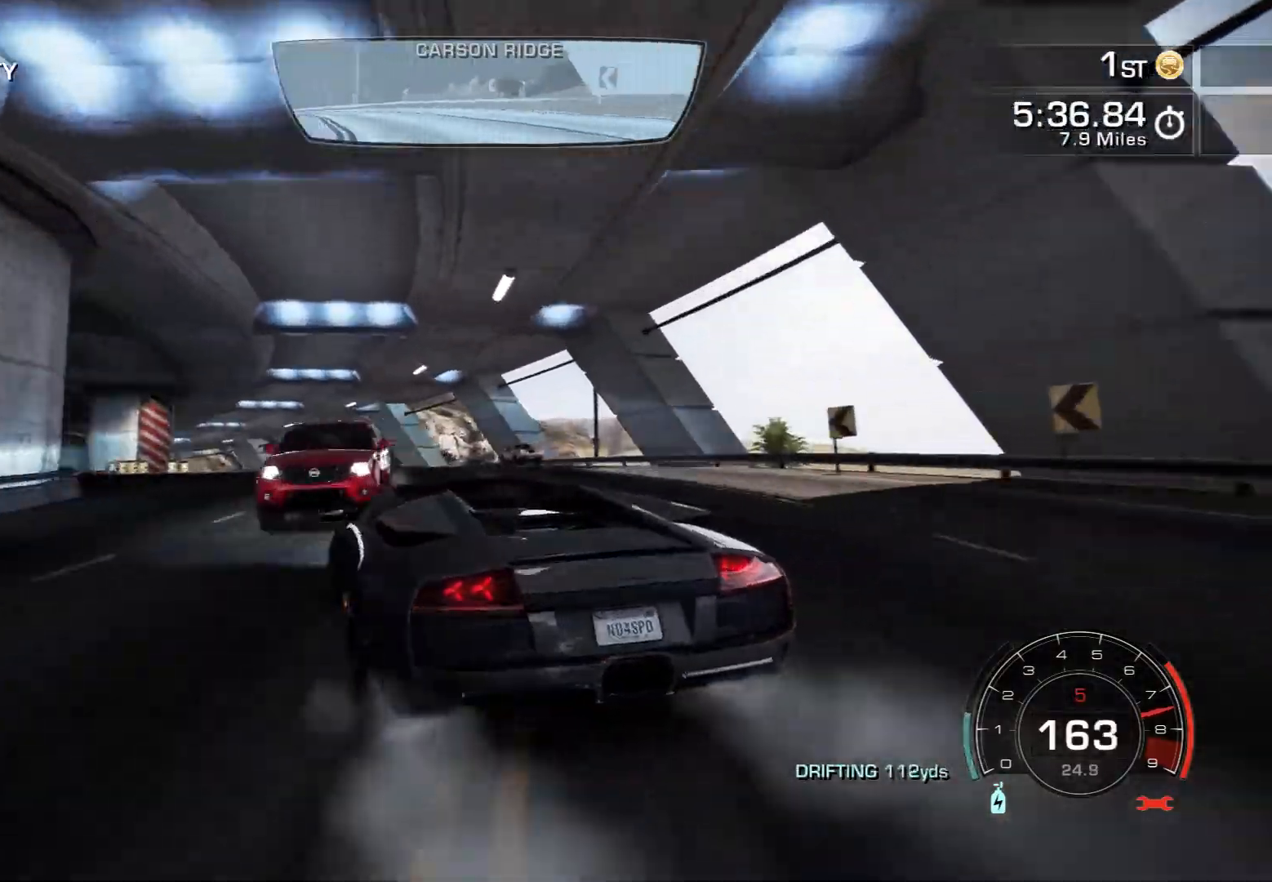
{"buttons": ["R2"], "left_stick": "left", "events": [[100, "left_stick", "left"]]}
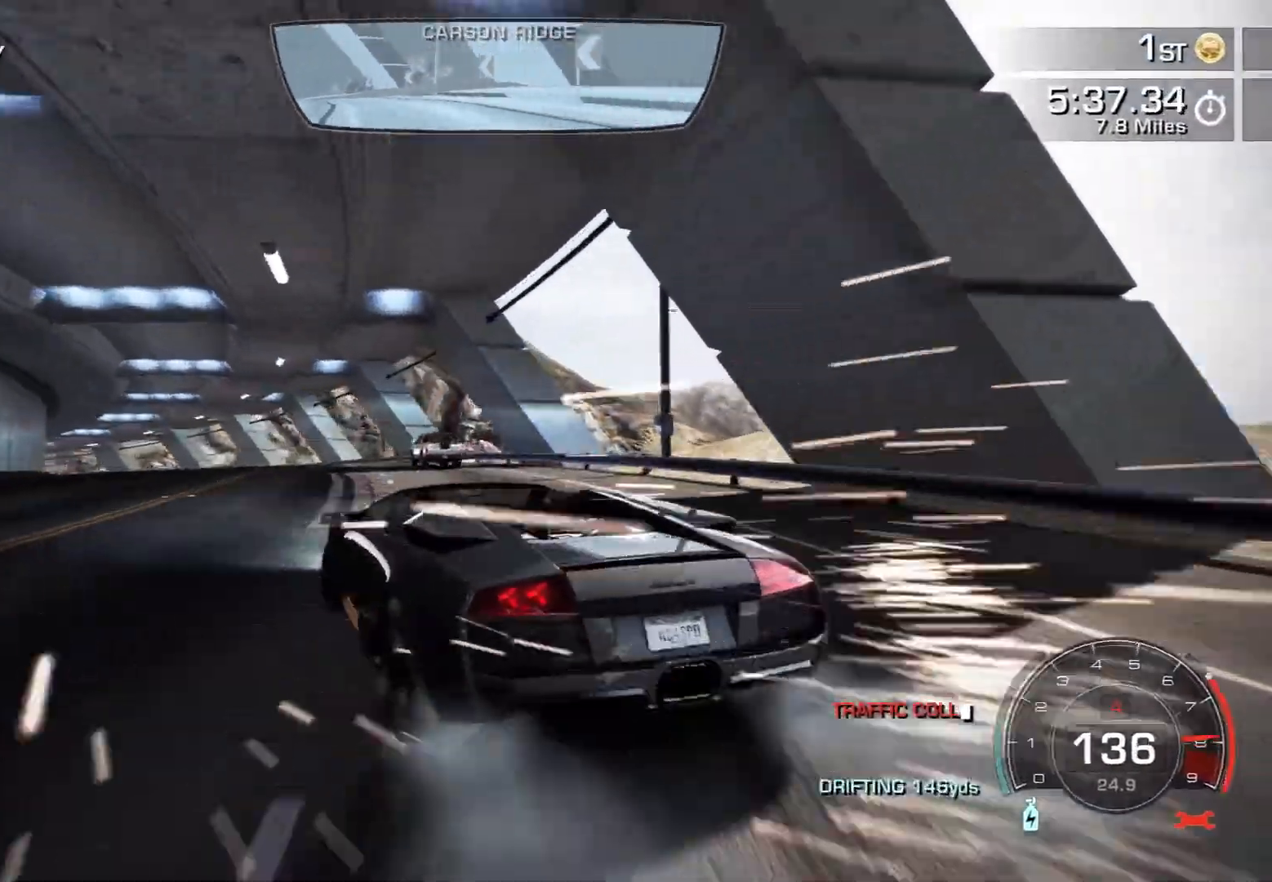
{"buttons": ["R2"], "left_stick": "up-left", "events": [[233, "left_stick", "right"], [400, "left_stick", "up-left"]]}
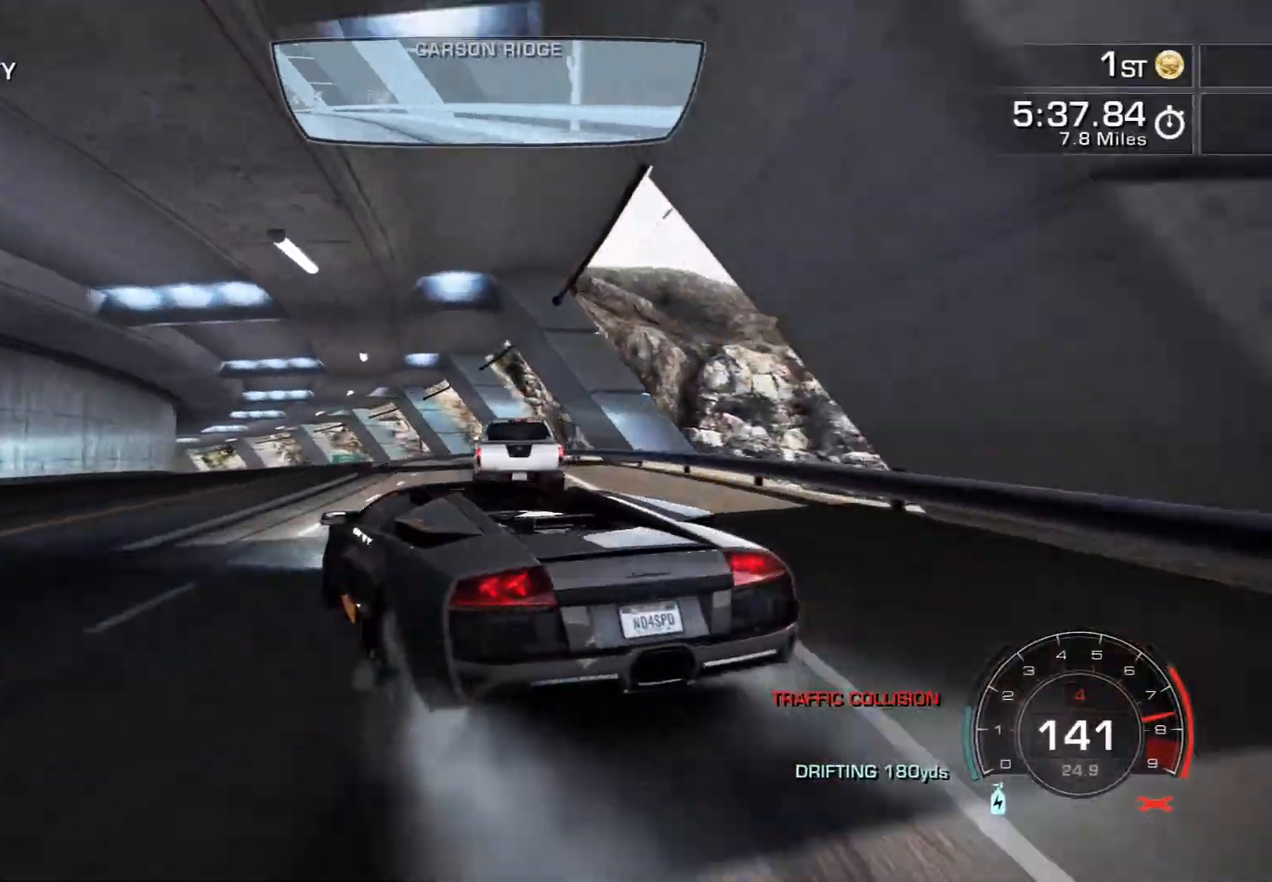
{"buttons": ["R2"], "left_stick": "right", "events": [[267, "left_stick", "right"]]}
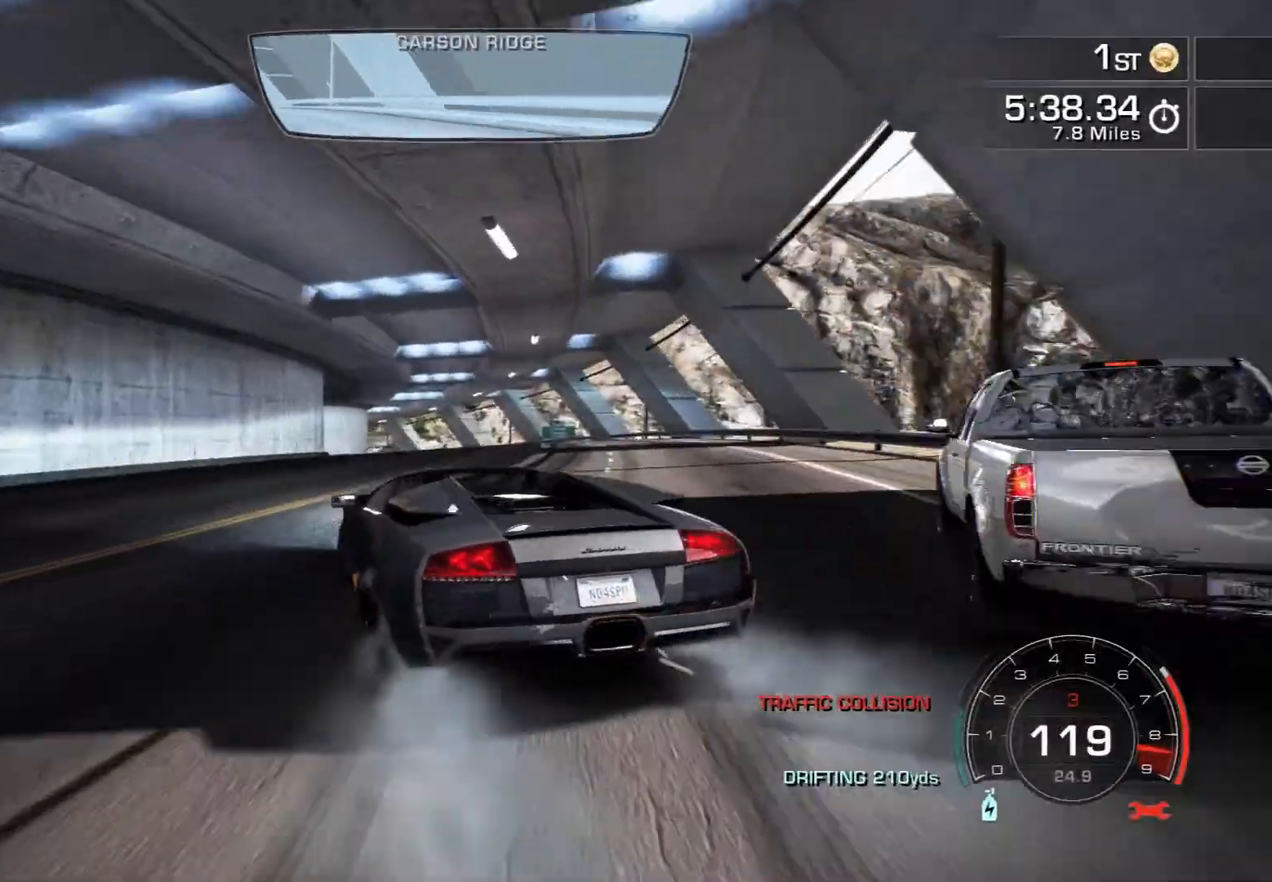
{"buttons": ["R2"], "left_stick": "center", "events": [[483, "left_stick", "center"]]}
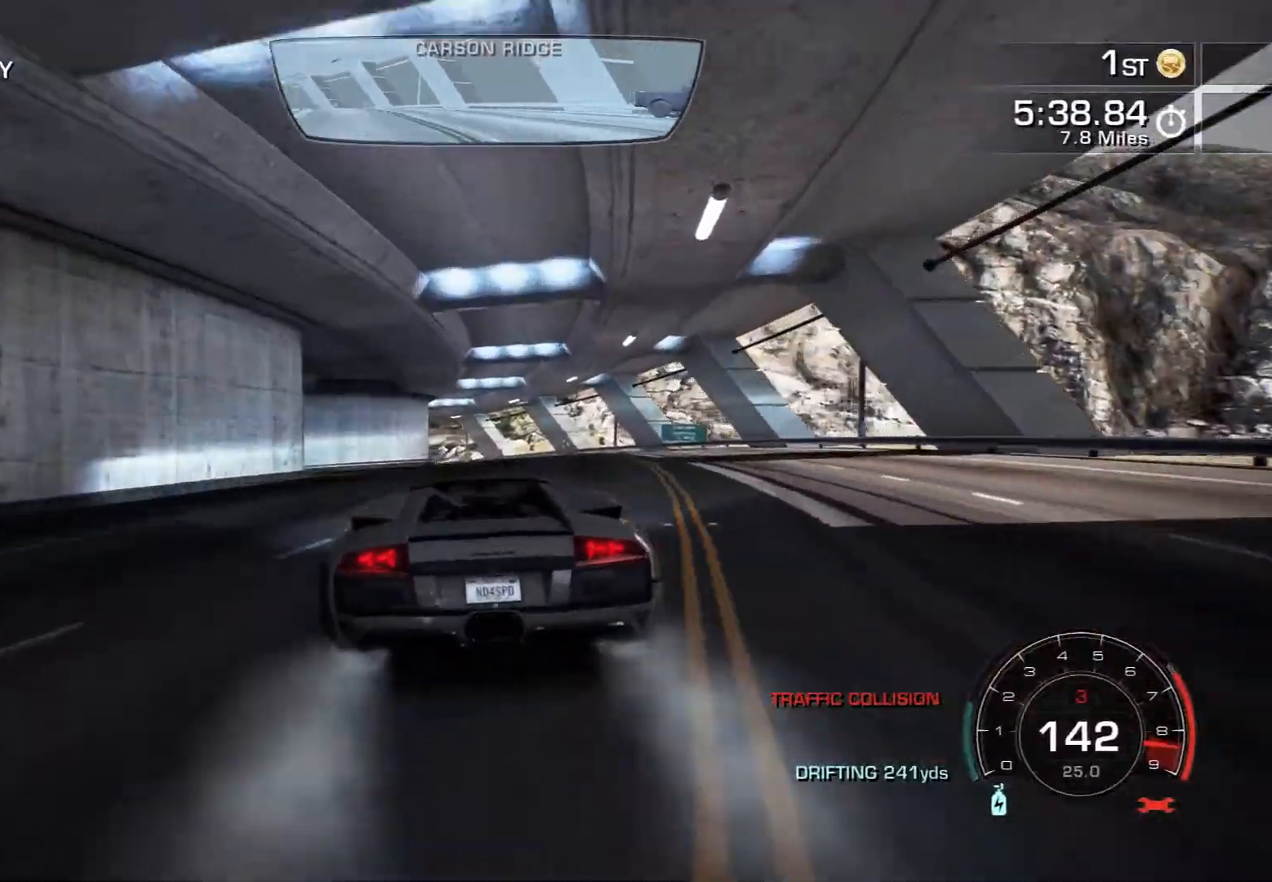
{"buttons": ["R2"], "left_stick": "center", "events": []}
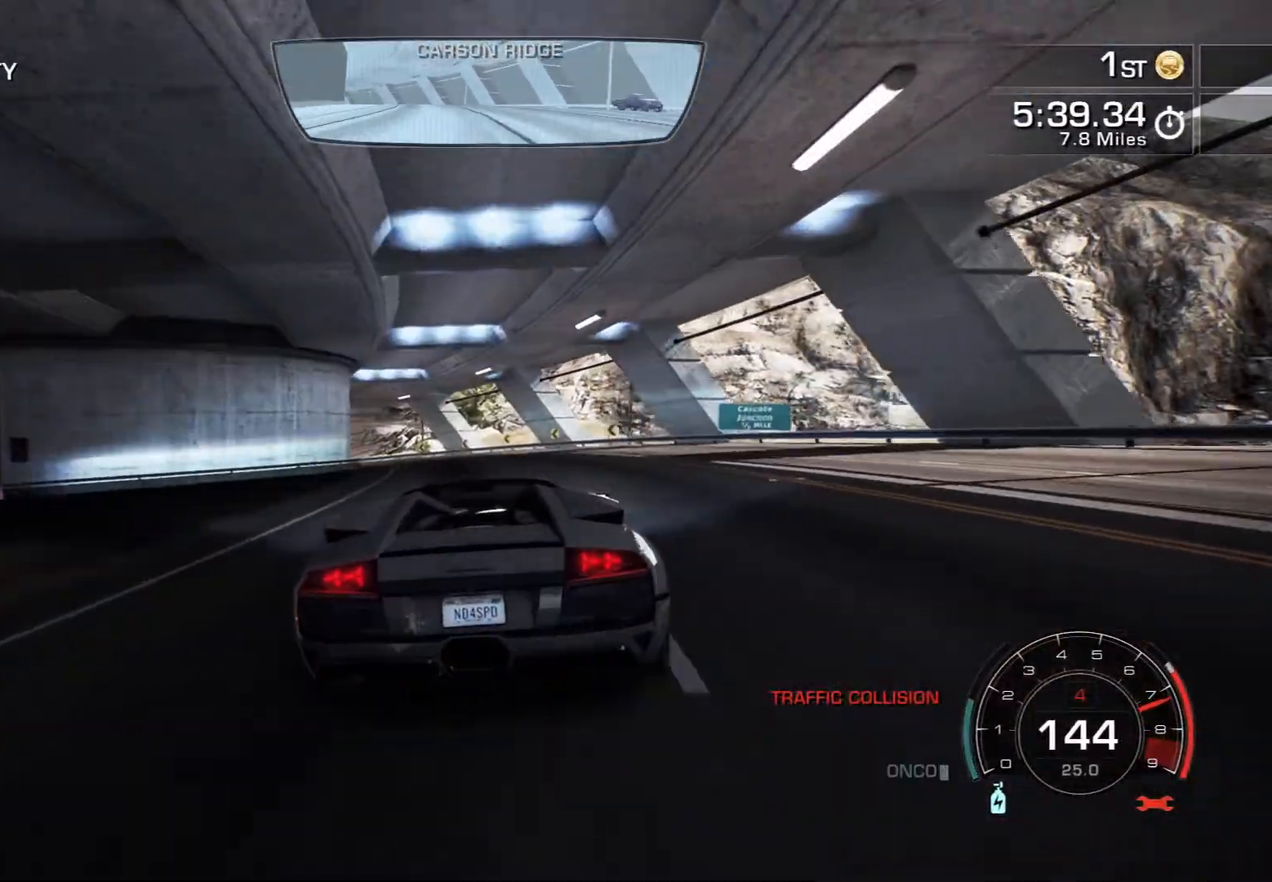
{"buttons": ["R2"], "left_stick": "left", "events": [[167, "left_stick", "left"]]}
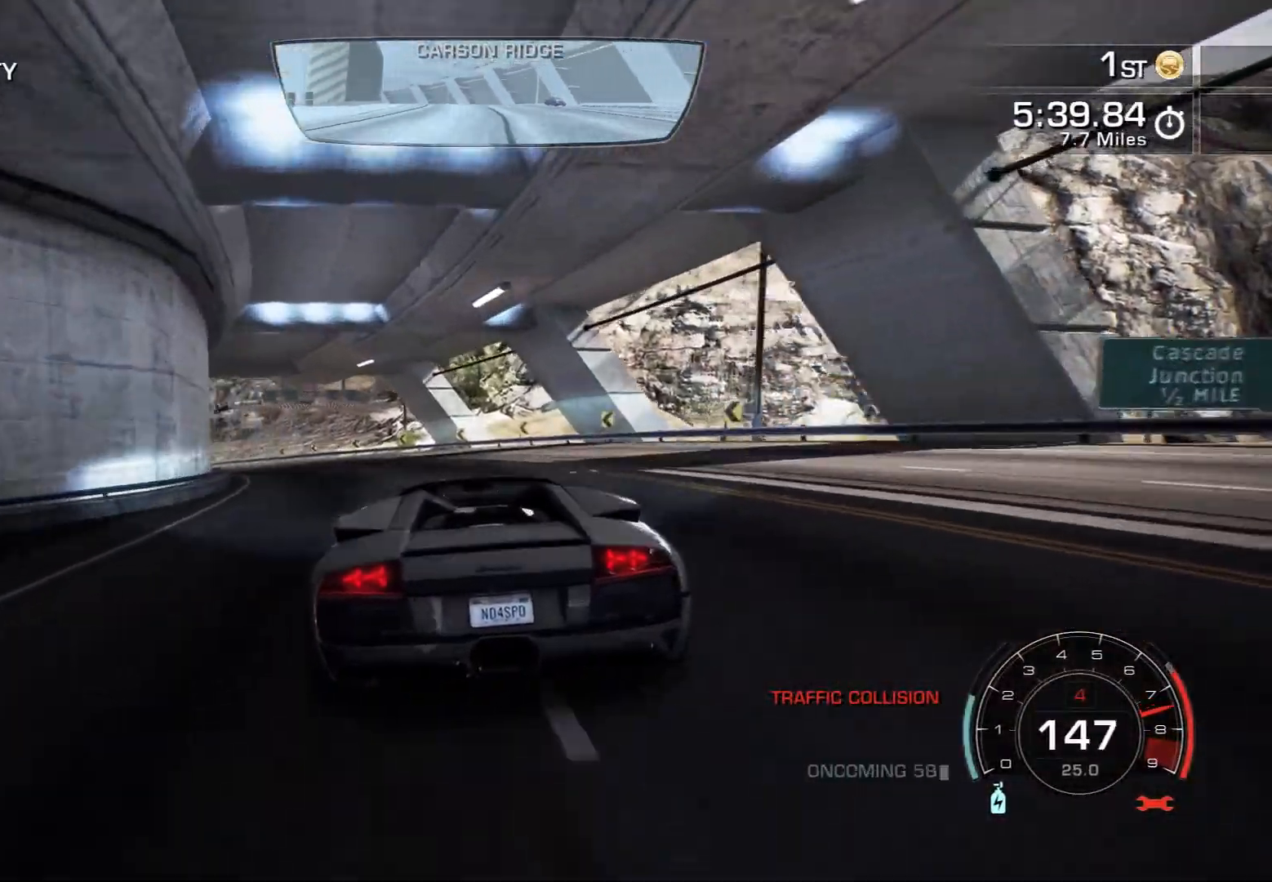
{"buttons": ["R2"], "left_stick": "left", "events": [[167, "L2", "down"], [300, "L2", "up"]]}
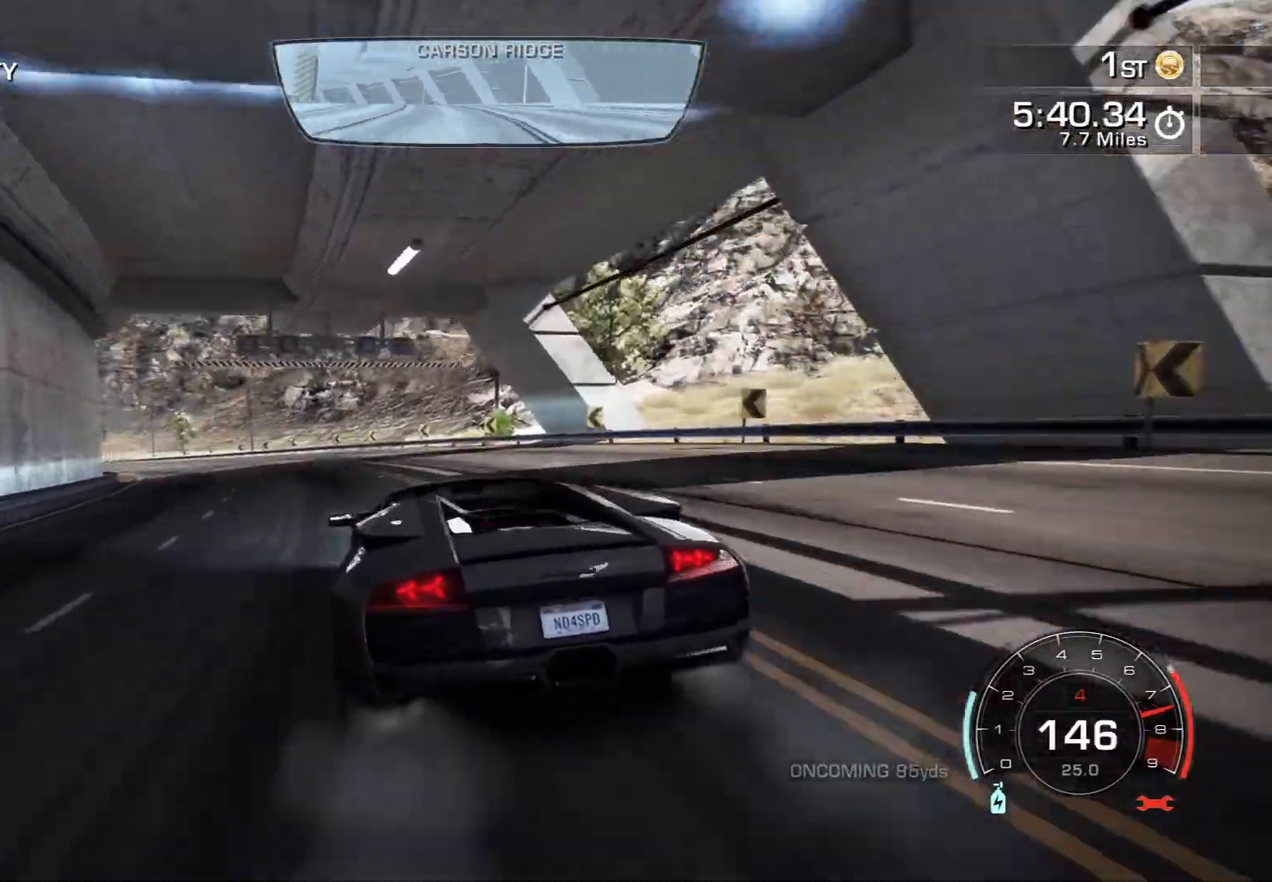
{"buttons": ["R2"], "left_stick": "center", "events": [[433, "left_stick", "center"]]}
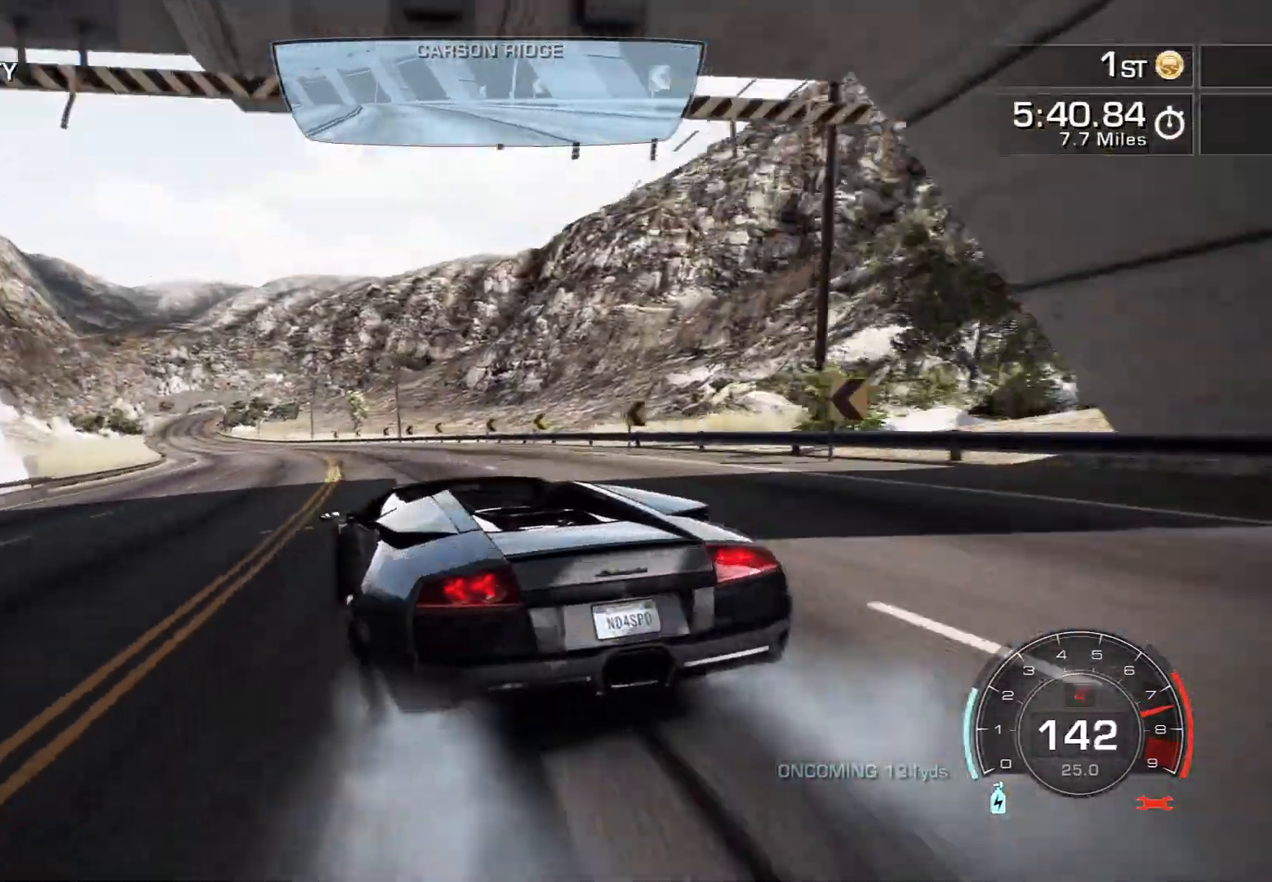
{"buttons": ["CROSS", "R2"], "left_stick": "right", "events": [[183, "CROSS", "down"], [383, "left_stick", "right"]]}
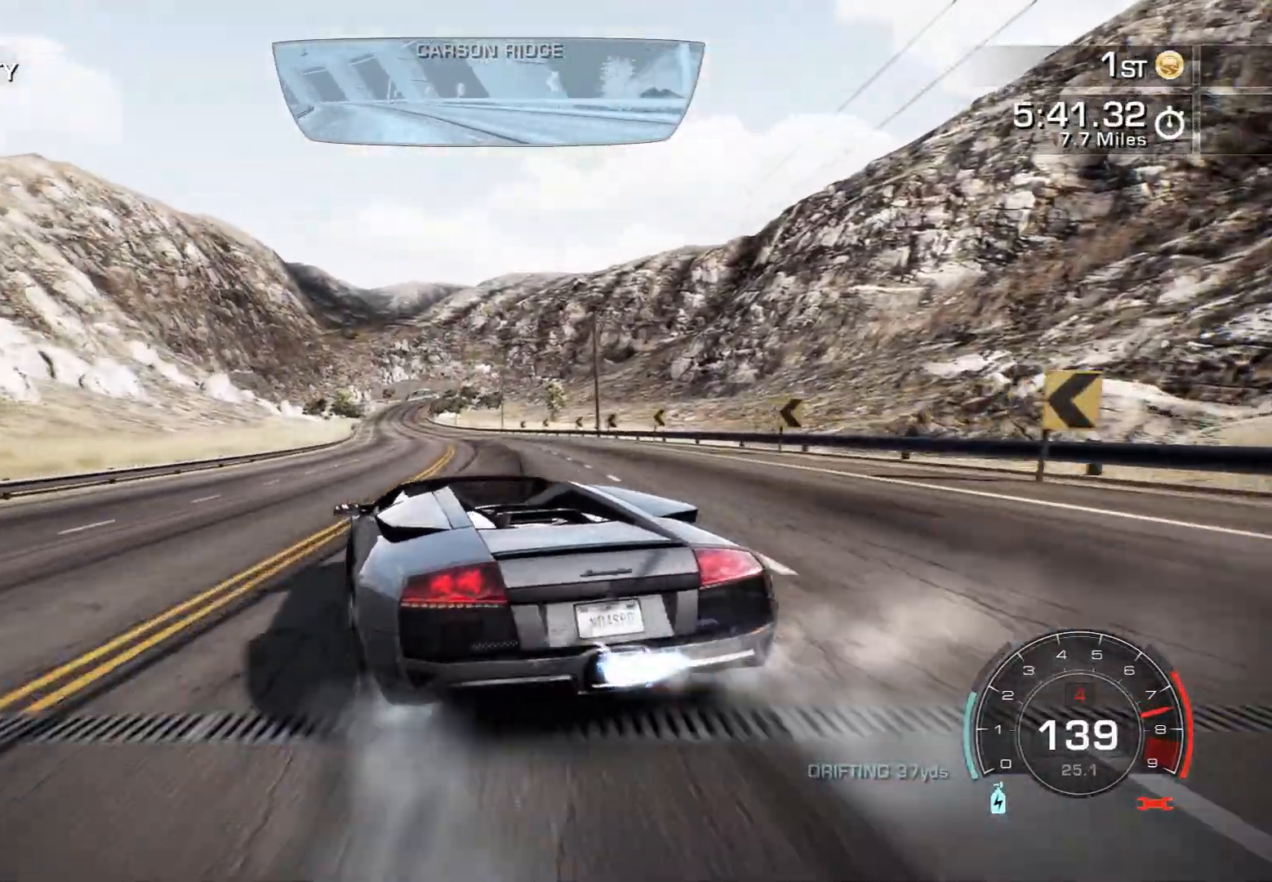
{"buttons": ["CROSS", "R2"], "left_stick": "center", "events": [[383, "left_stick", "center"]]}
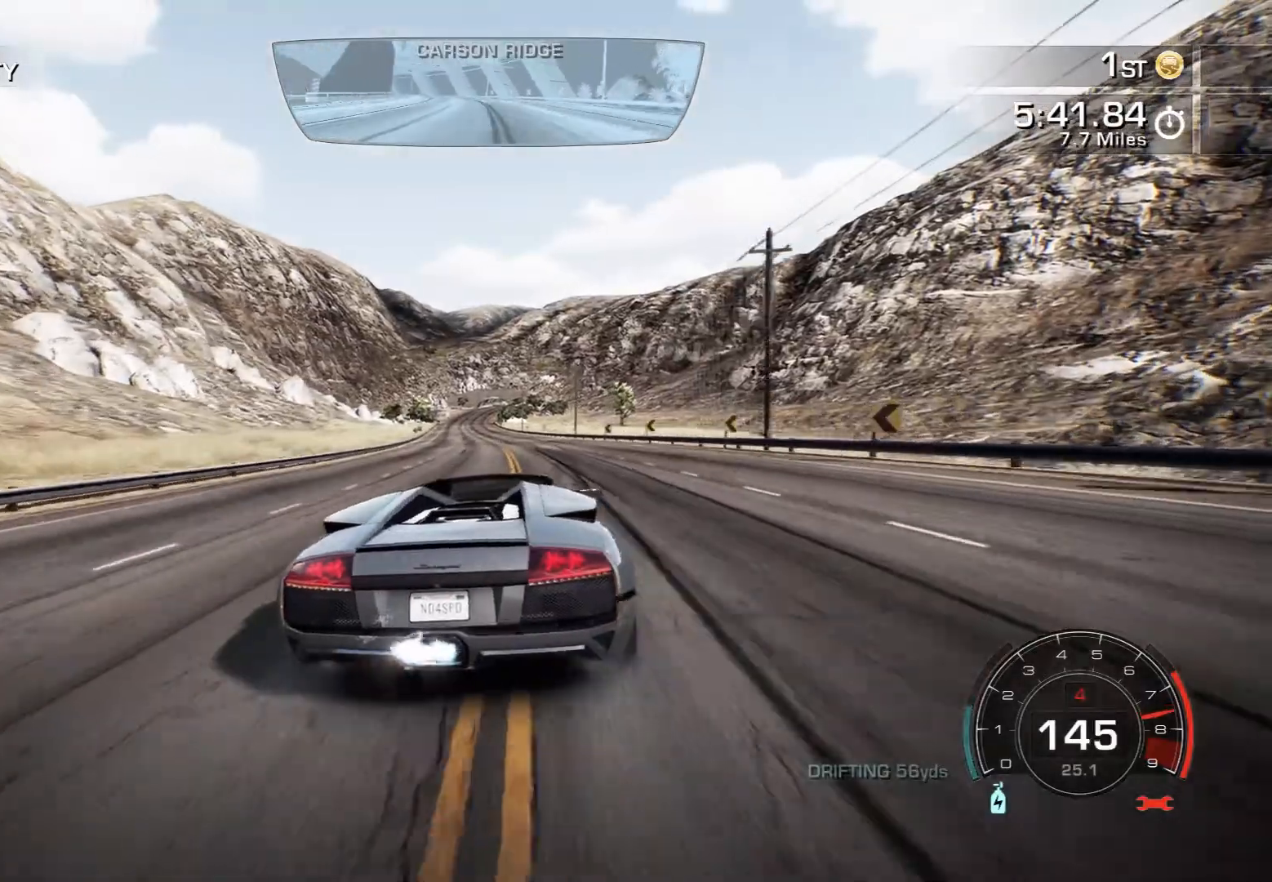
{"buttons": ["CROSS", "R2"], "left_stick": "center", "events": [[67, "left_stick", "left"], [383, "left_stick", "center"]]}
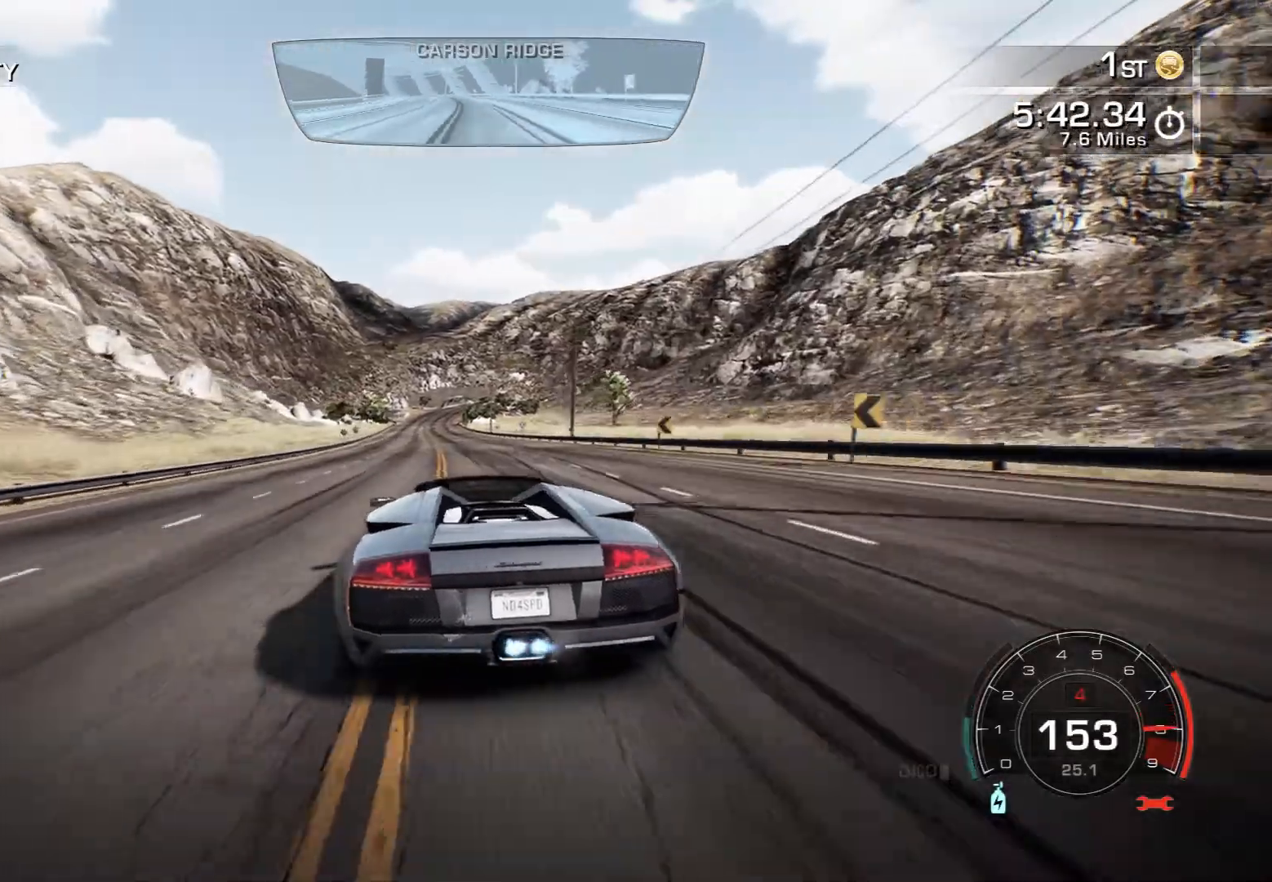
{"buttons": ["CROSS", "R2"], "left_stick": "right", "events": [[33, "left_stick", "left"], [267, "left_stick", "center"], [483, "left_stick", "right"]]}
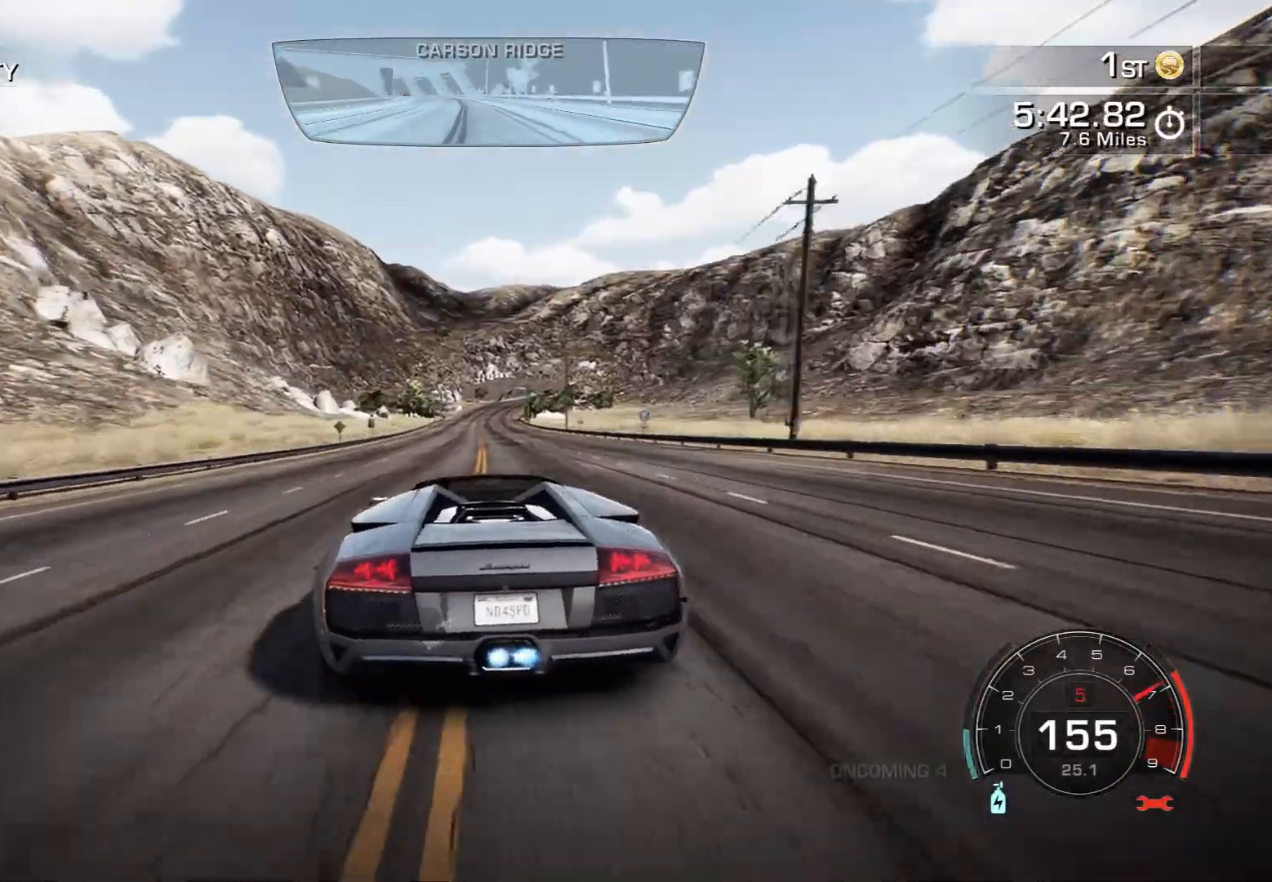
{"buttons": ["CROSS", "R2"], "left_stick": "center", "events": [[133, "left_stick", "center"]]}
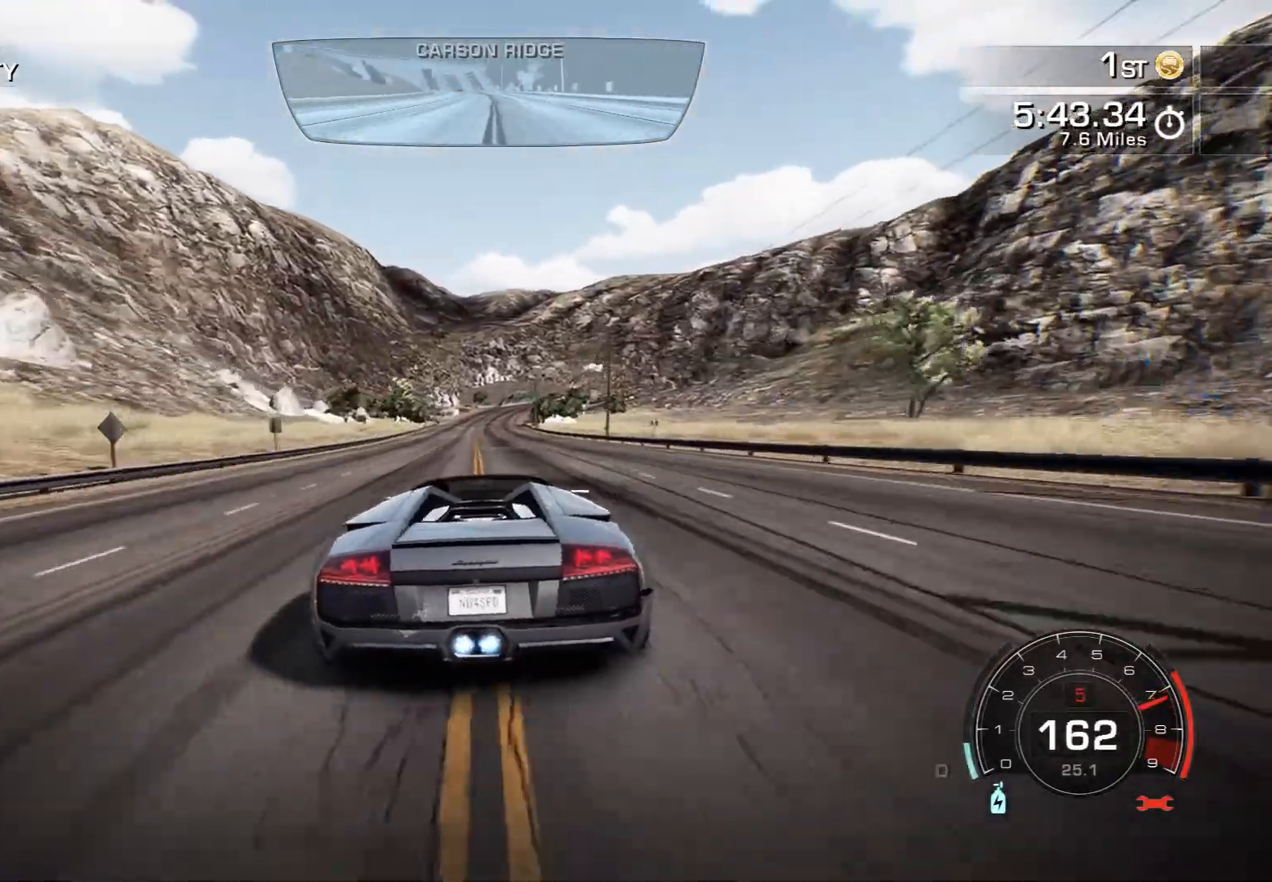
{"buttons": ["CROSS", "R2"], "left_stick": "center", "events": []}
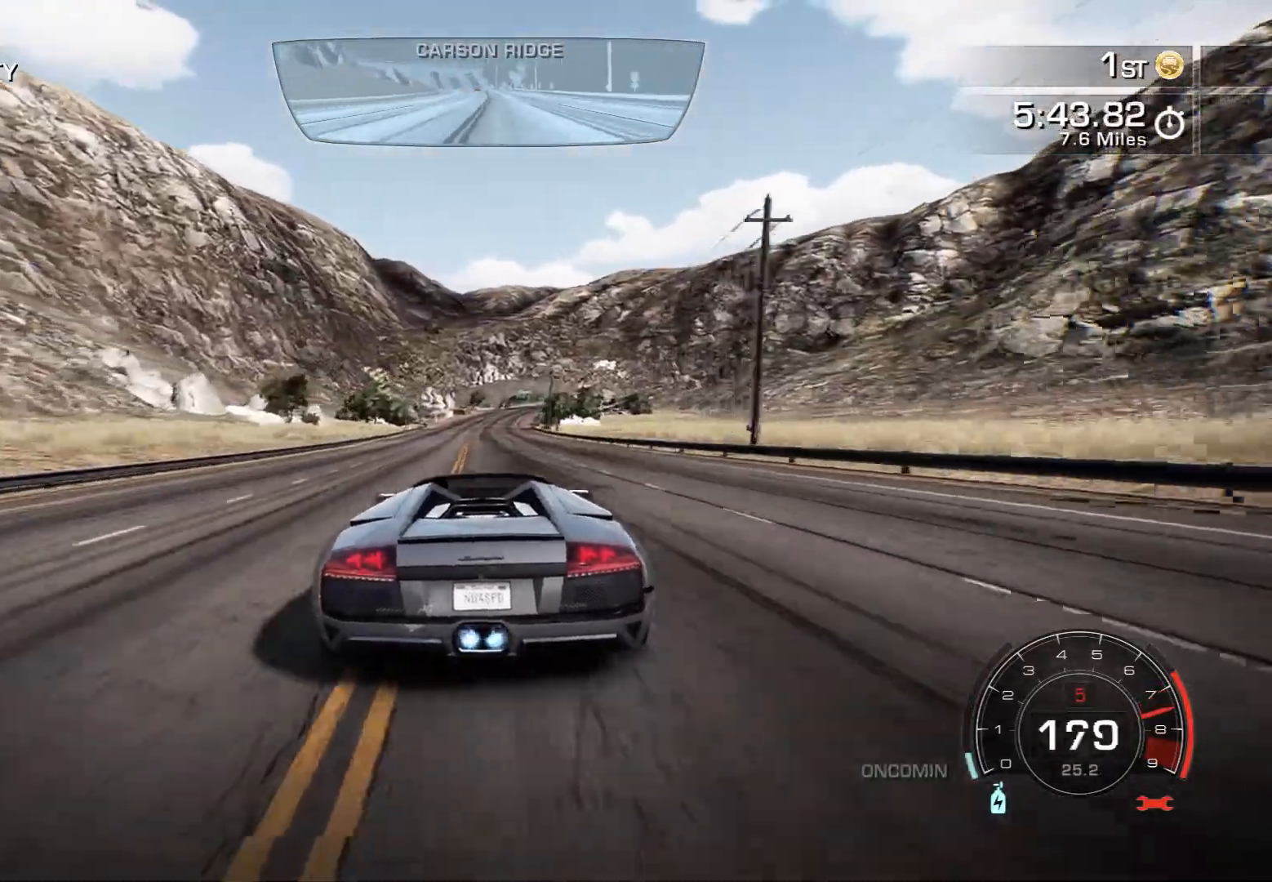
{"buttons": ["CROSS", "R2"], "left_stick": "center", "events": [[150, "left_stick", "right"], [333, "left_stick", "center"]]}
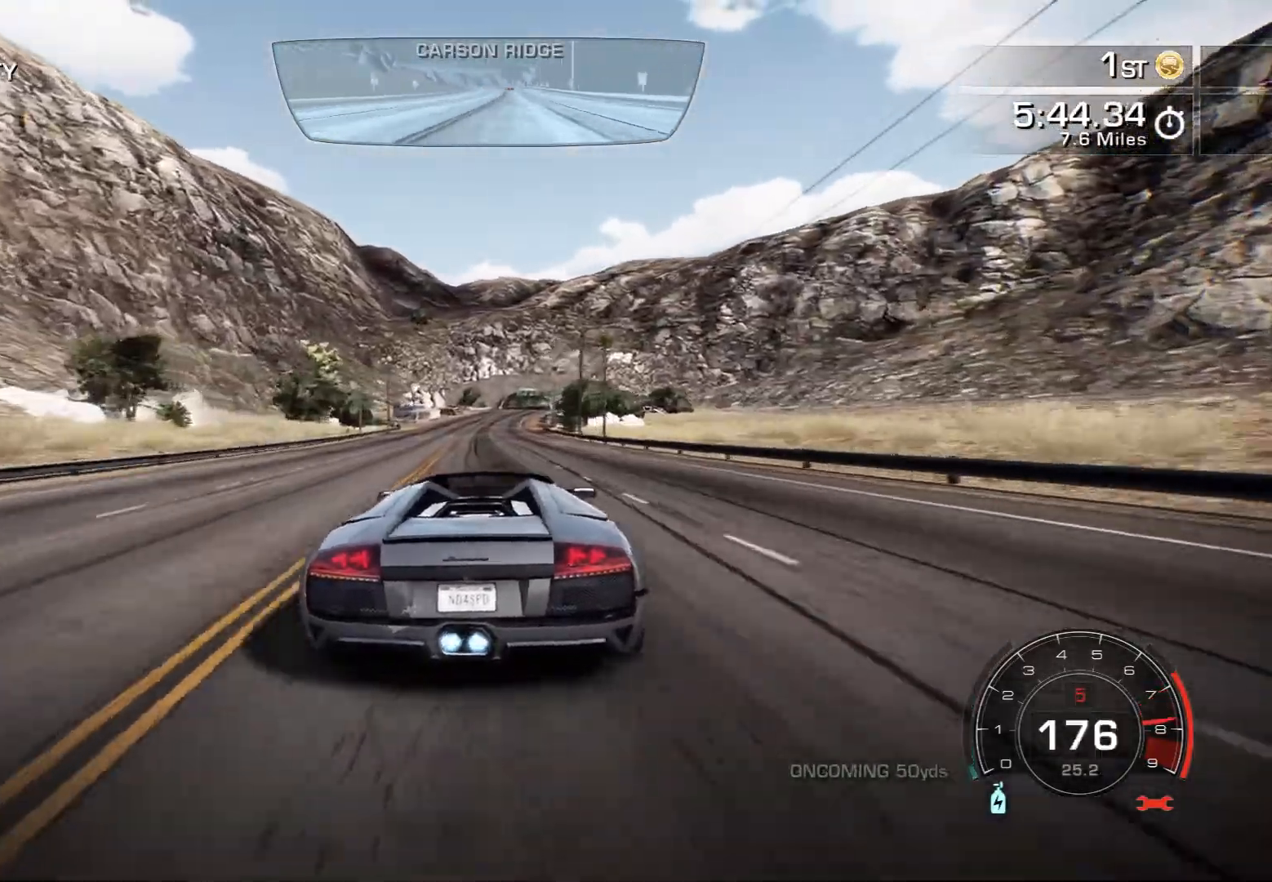
{"buttons": ["CROSS", "R2"], "left_stick": "center", "events": []}
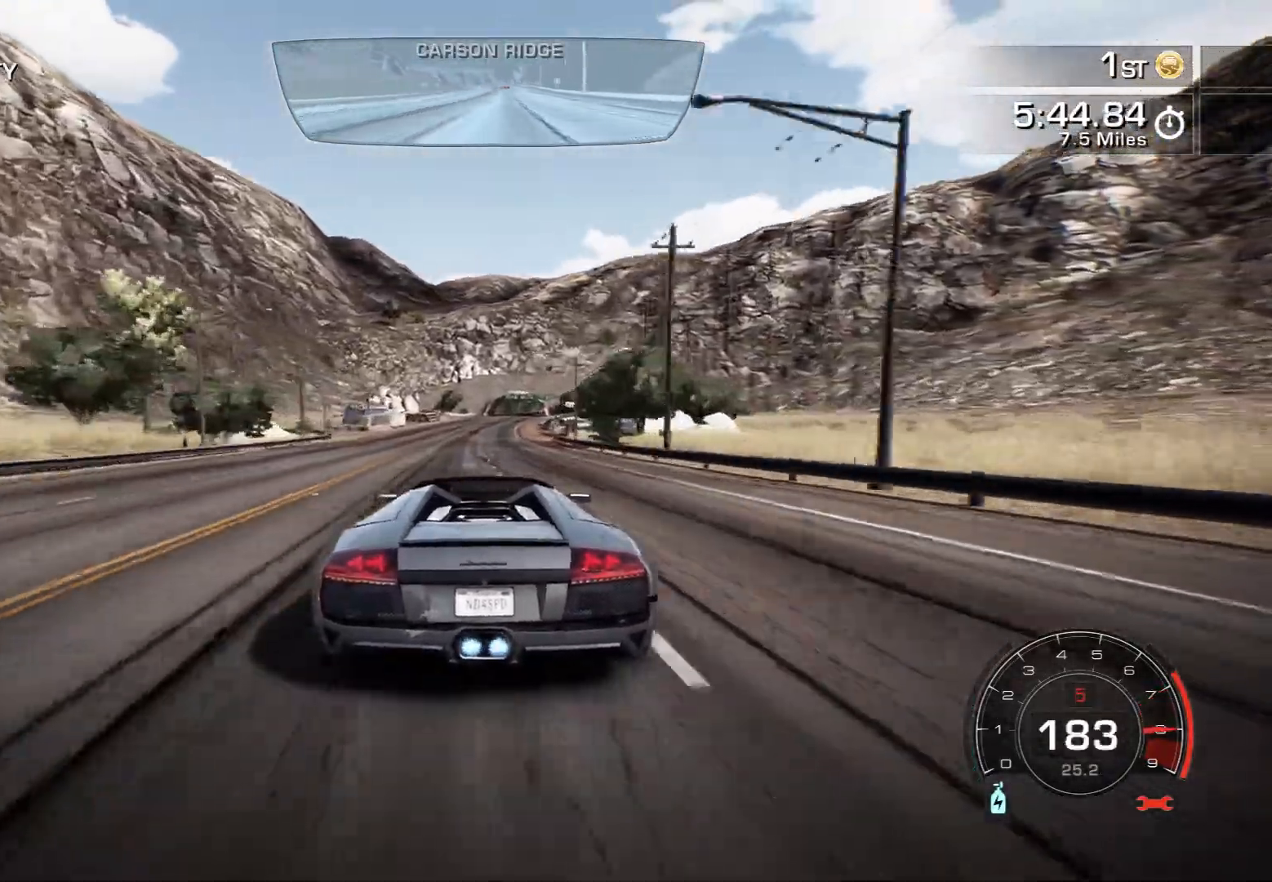
{"buttons": ["CROSS", "R2"], "left_stick": "center", "events": []}
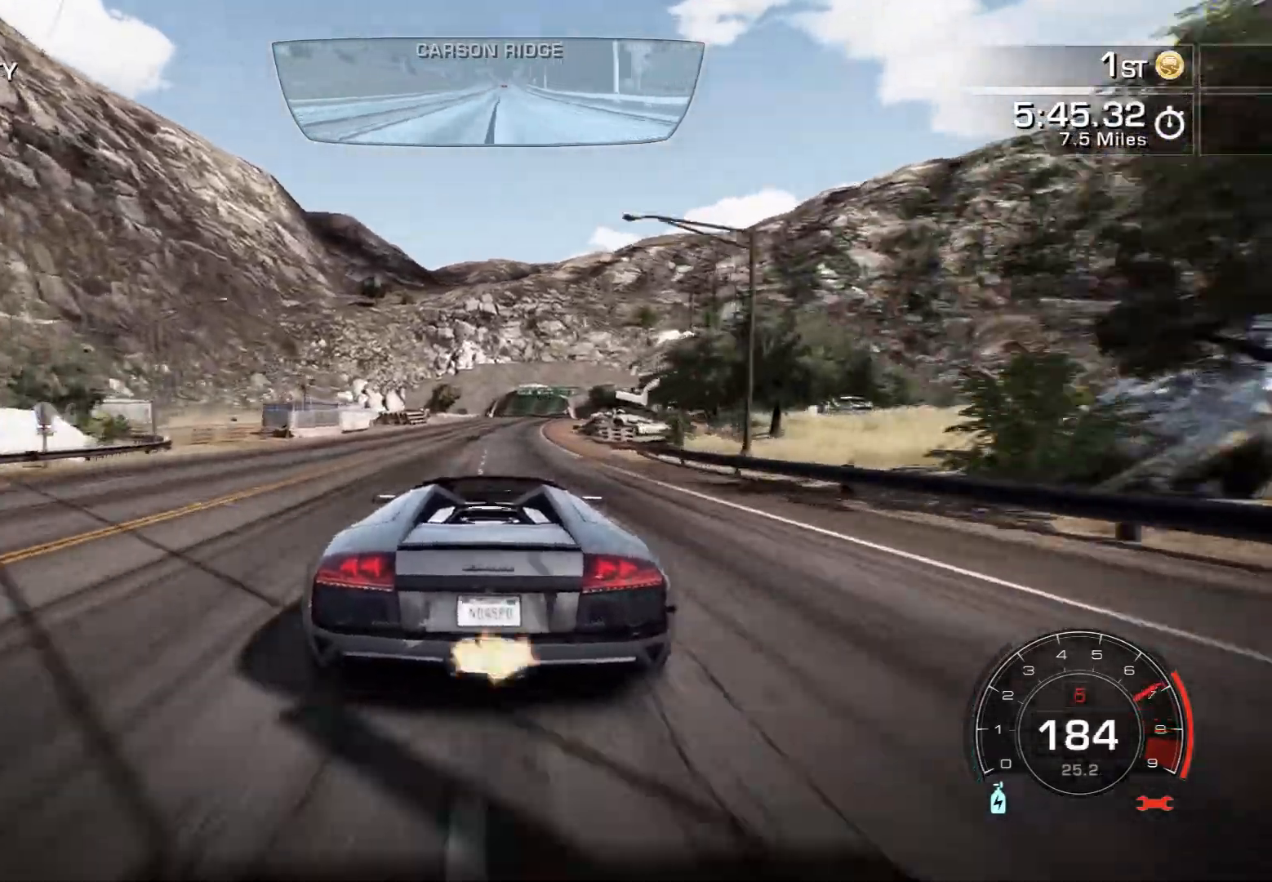
{"buttons": ["R2"], "left_stick": "right", "events": [[17, "left_stick", "right"], [300, "left_stick", "center"], [450, "CROSS", "up"], [500, "left_stick", "right"]]}
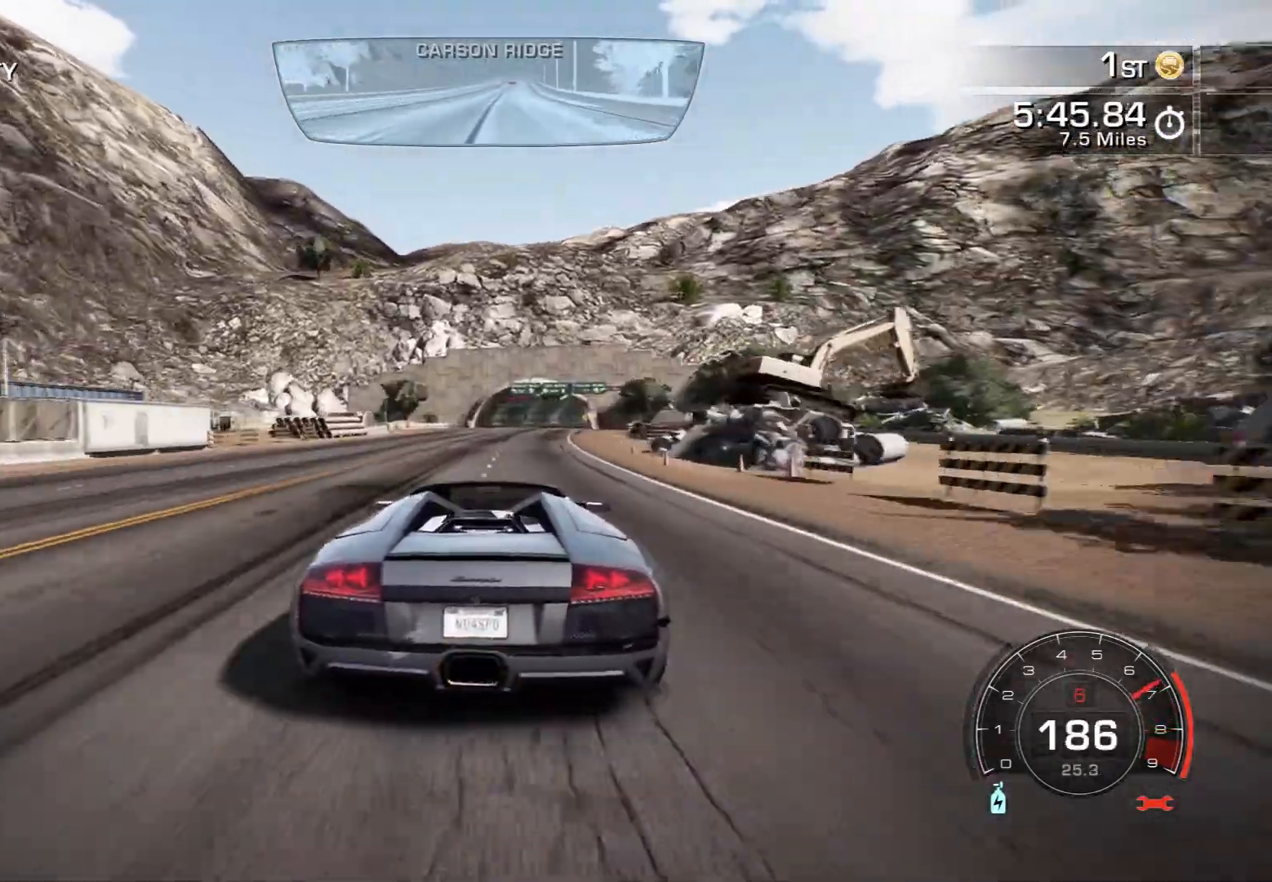
{"buttons": ["R2"], "left_stick": "right", "events": [[183, "left_stick", "center"], [450, "left_stick", "right"]]}